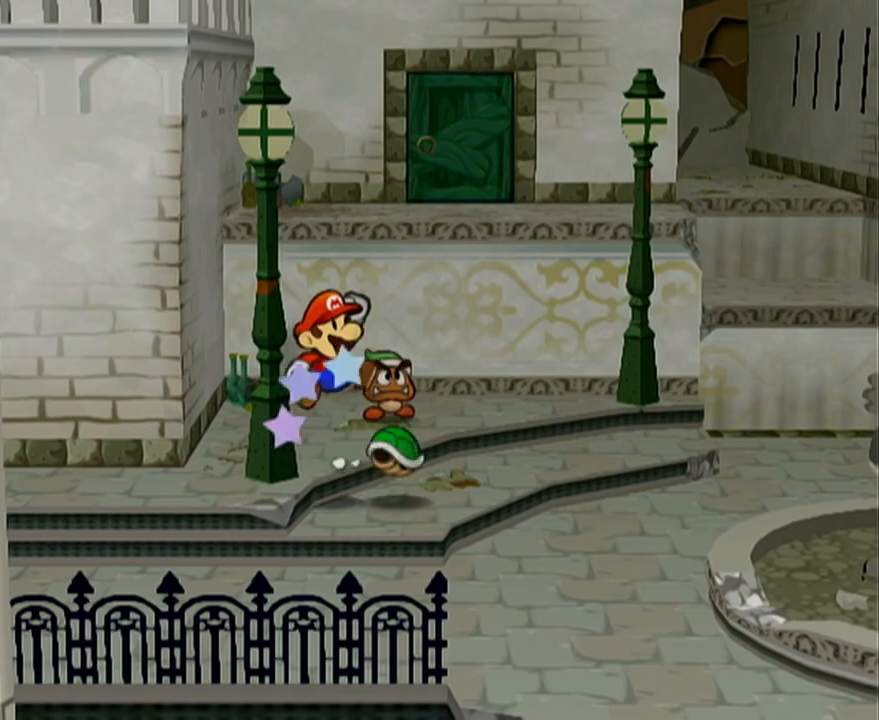
Gameplay with a controller (Nintendo layout); each line is a JSON object with the inputs held at the frame after it. "events" lists button and stick changes between this image and that frame as [ms after this image, input, new state], when the widget could be followed in between. Not read: L3 R3 right_stick.
{"buttons": ["X"], "left_stick": "down-left", "events": [[33, "left_stick", "down"], [267, "left_stick", "down-left"]]}
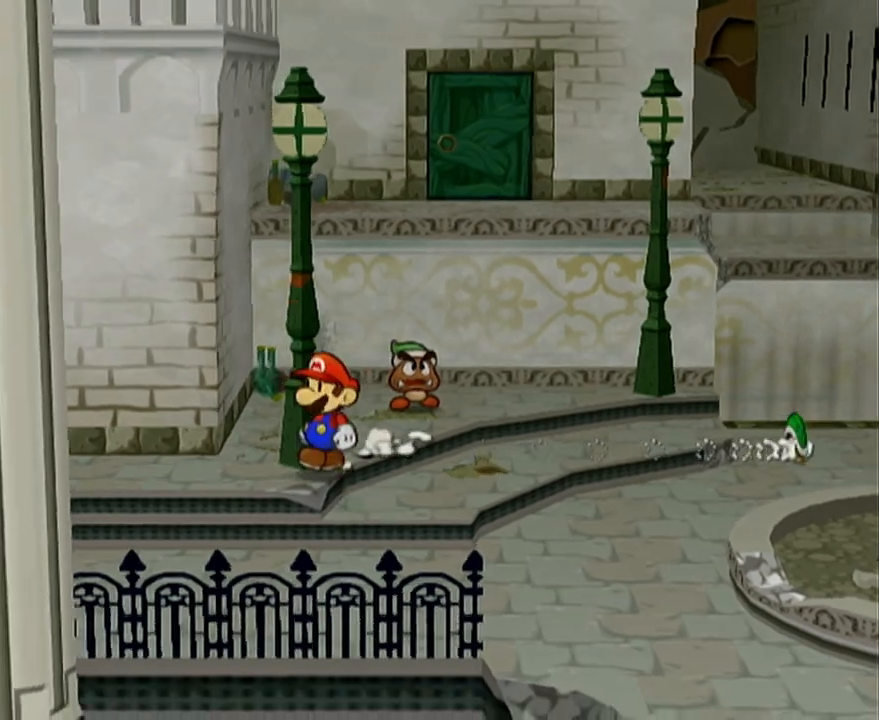
{"buttons": ["X"], "left_stick": "left", "events": [[67, "left_stick", "left"], [167, "left_stick", "up-left"], [317, "left_stick", "left"], [350, "A", "down"], [450, "A", "up"]]}
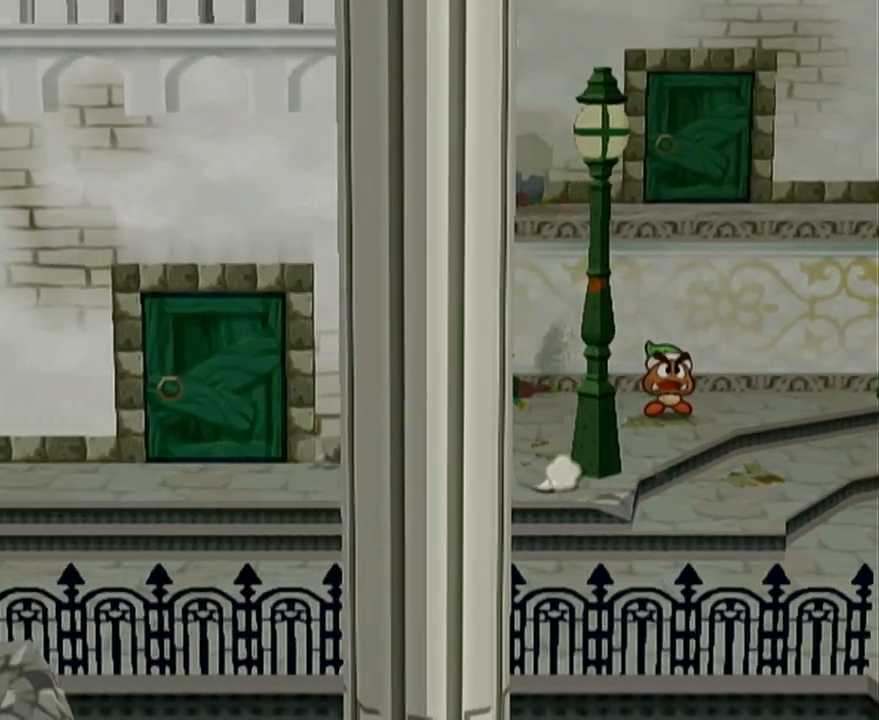
{"buttons": ["X"], "left_stick": "up-left", "events": [[500, "left_stick", "up-left"]]}
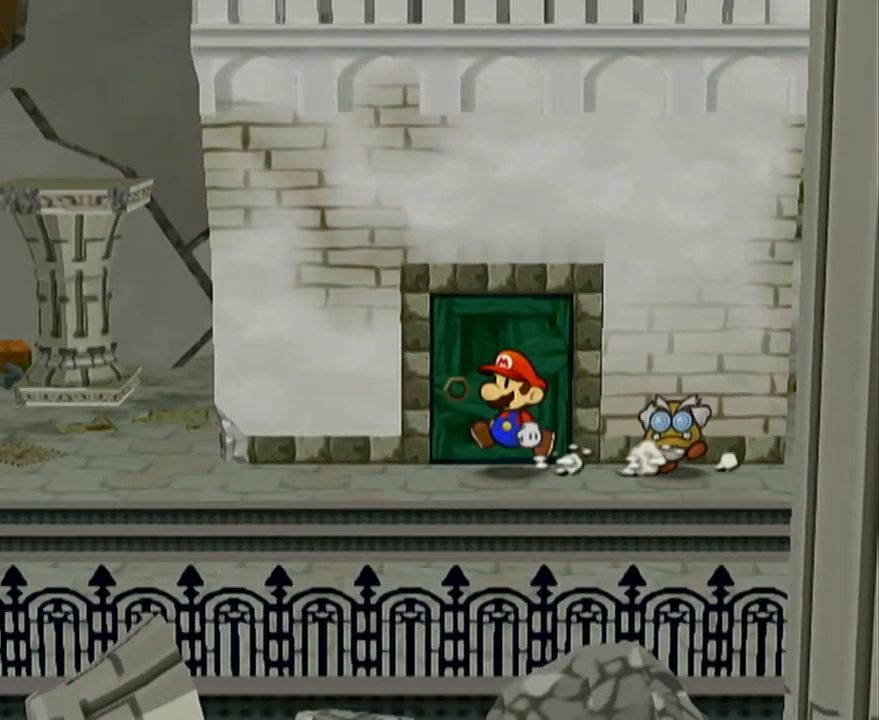
{"buttons": [], "left_stick": "center", "events": [[167, "left_stick", "up"], [417, "X", "up"], [417, "left_stick", "center"]]}
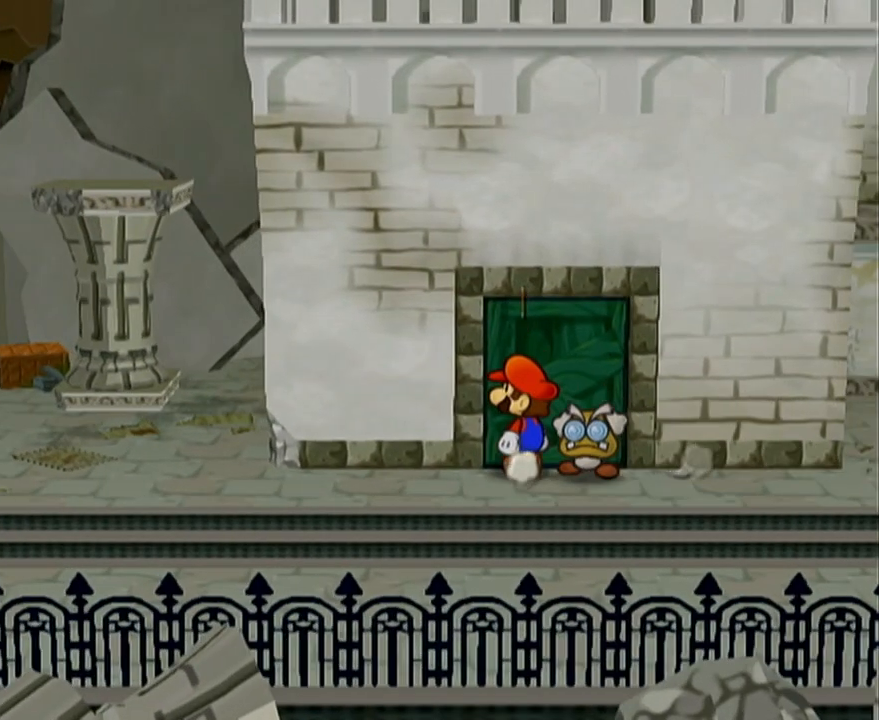
{"buttons": [], "left_stick": "center", "events": [[233, "X", "down"], [267, "A", "down"], [300, "X", "up"], [317, "A", "up"]]}
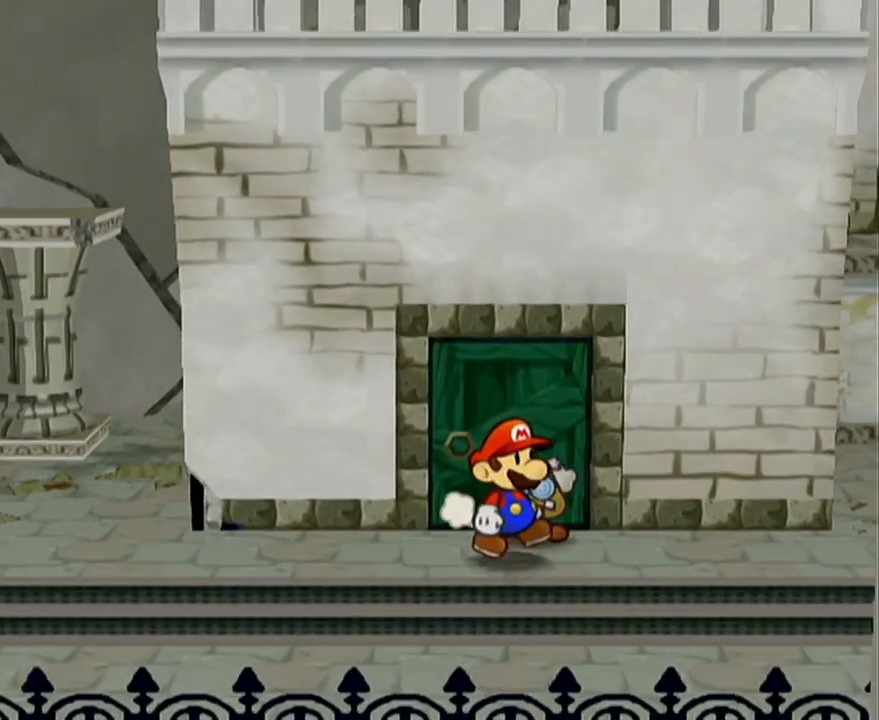
{"buttons": [], "left_stick": "center", "events": []}
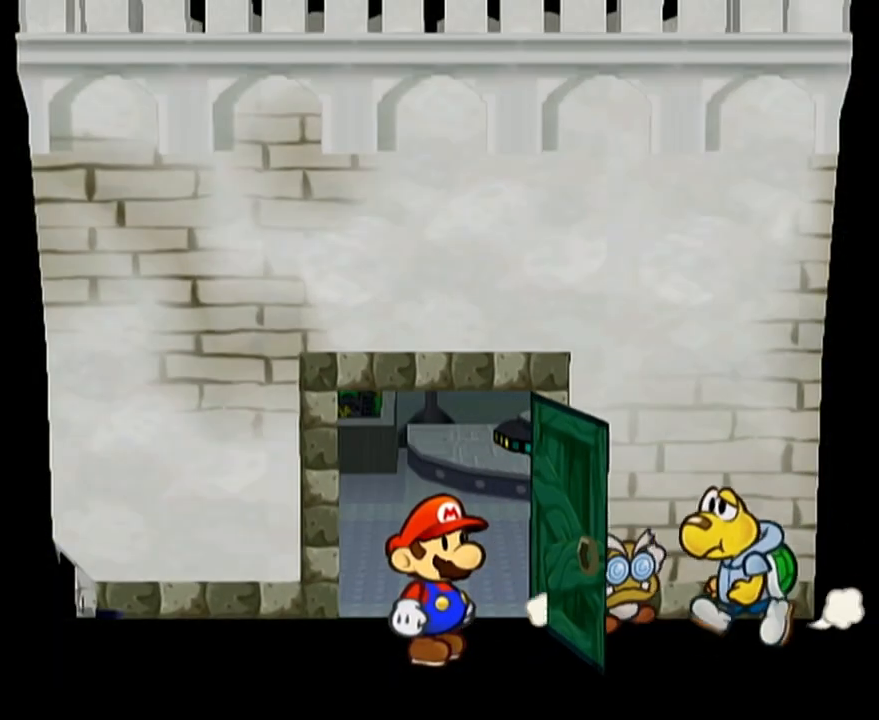
{"buttons": [], "left_stick": "down", "events": [[417, "left_stick", "down"]]}
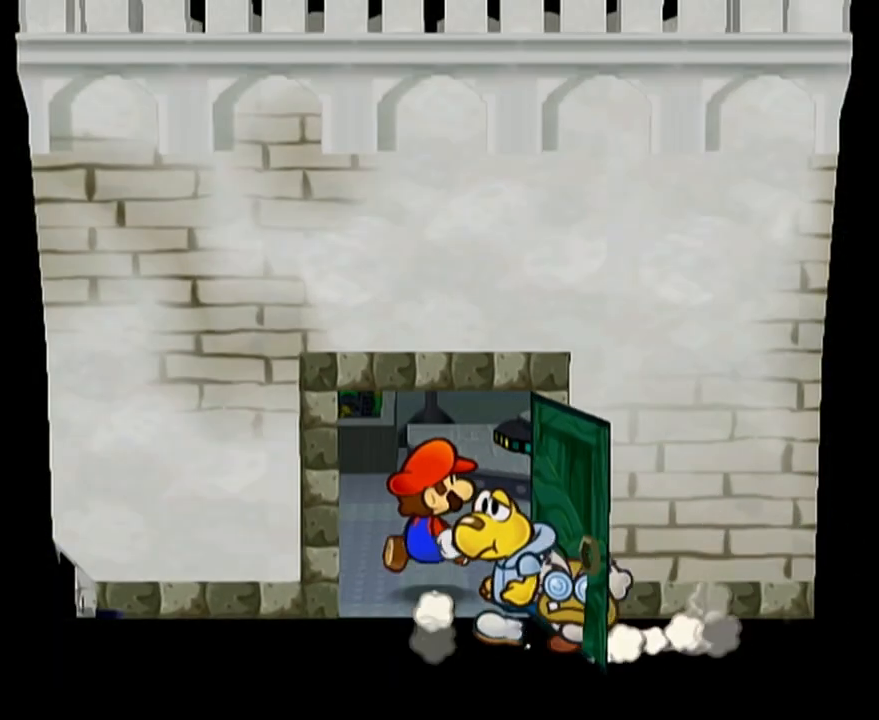
{"buttons": [], "left_stick": "down", "events": []}
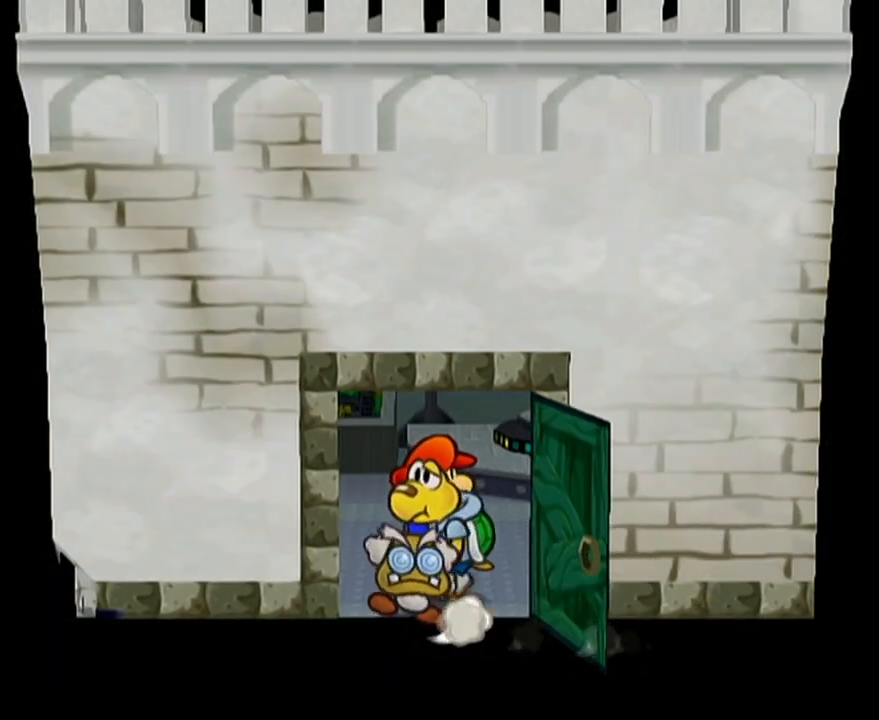
{"buttons": [], "left_stick": "down", "events": []}
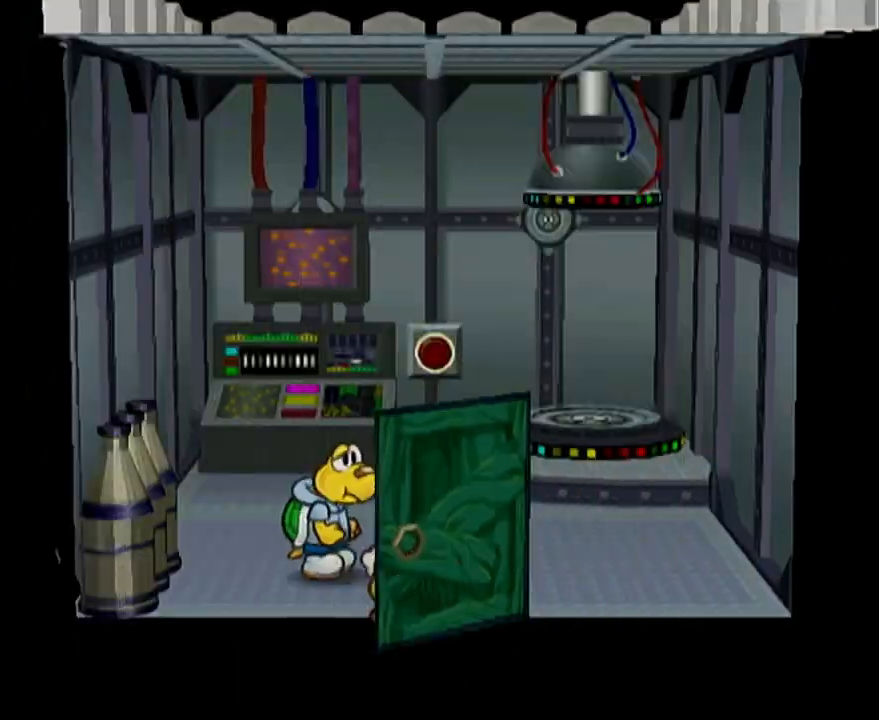
{"buttons": [], "left_stick": "down", "events": []}
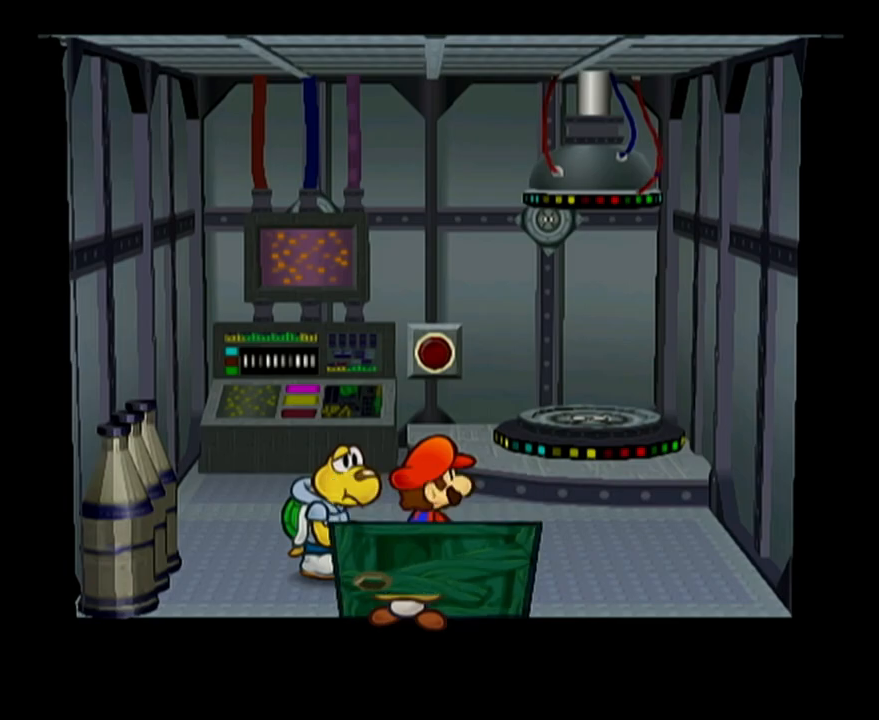
{"buttons": ["A", "B"], "left_stick": "down", "events": [[450, "A", "down"], [483, "B", "down"]]}
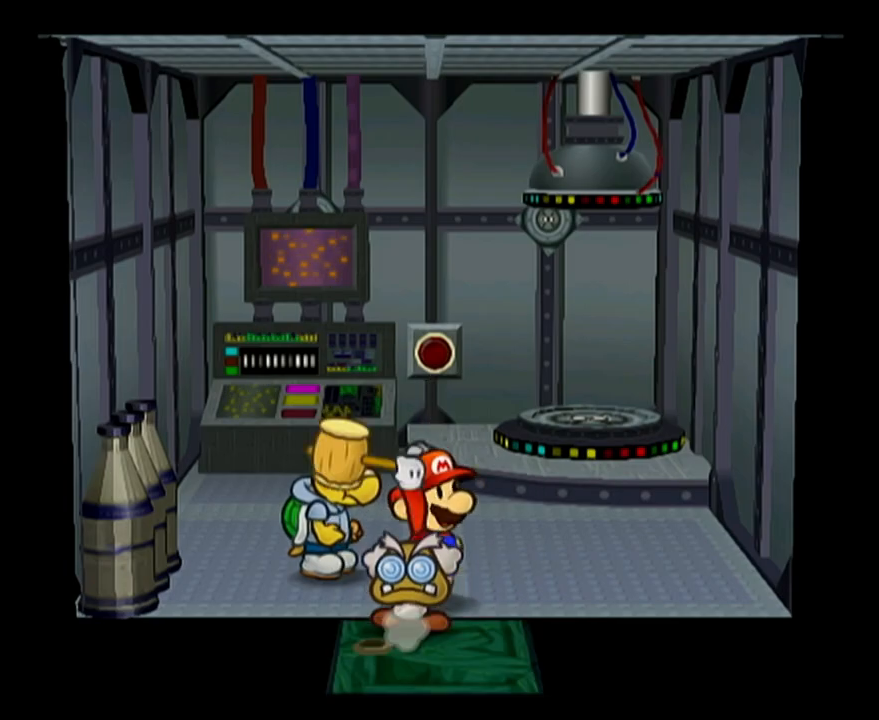
{"buttons": [], "left_stick": "center", "events": [[33, "A", "up"], [67, "B", "up"], [500, "left_stick", "center"]]}
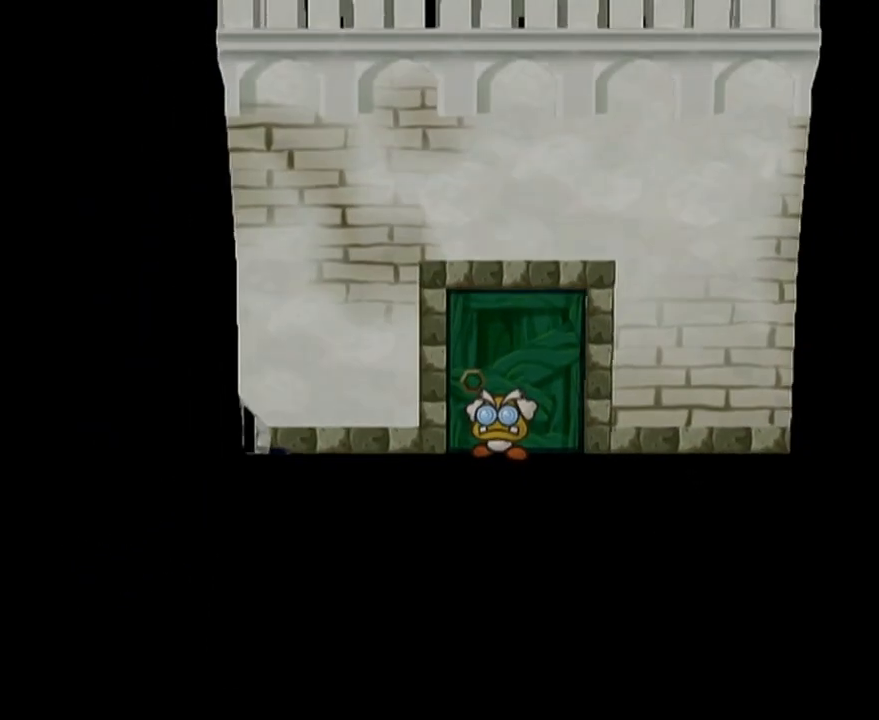
{"buttons": [], "left_stick": "left", "events": [[450, "left_stick", "left"]]}
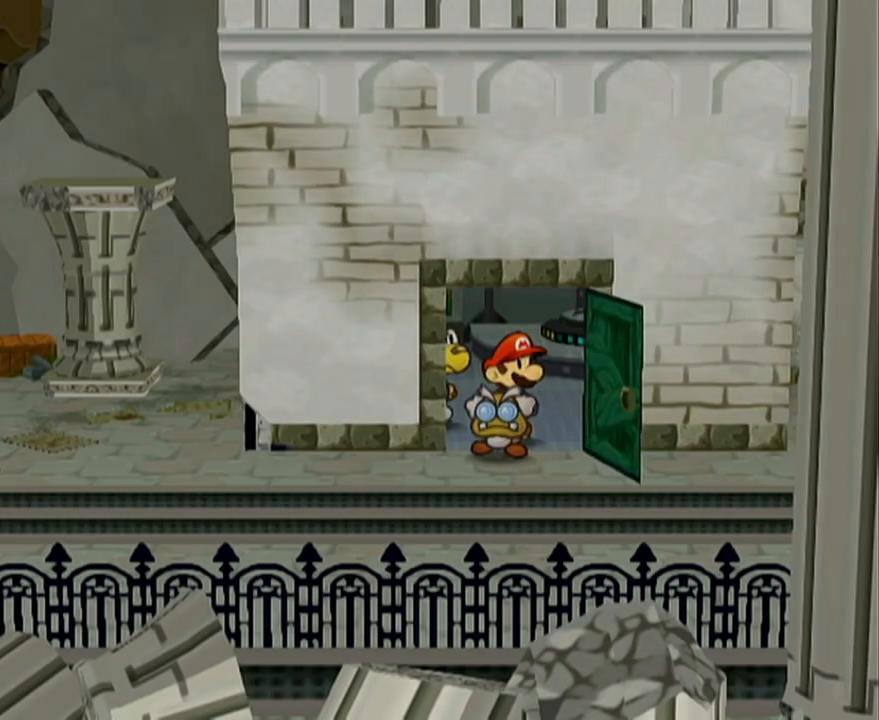
{"buttons": [], "left_stick": "left", "events": []}
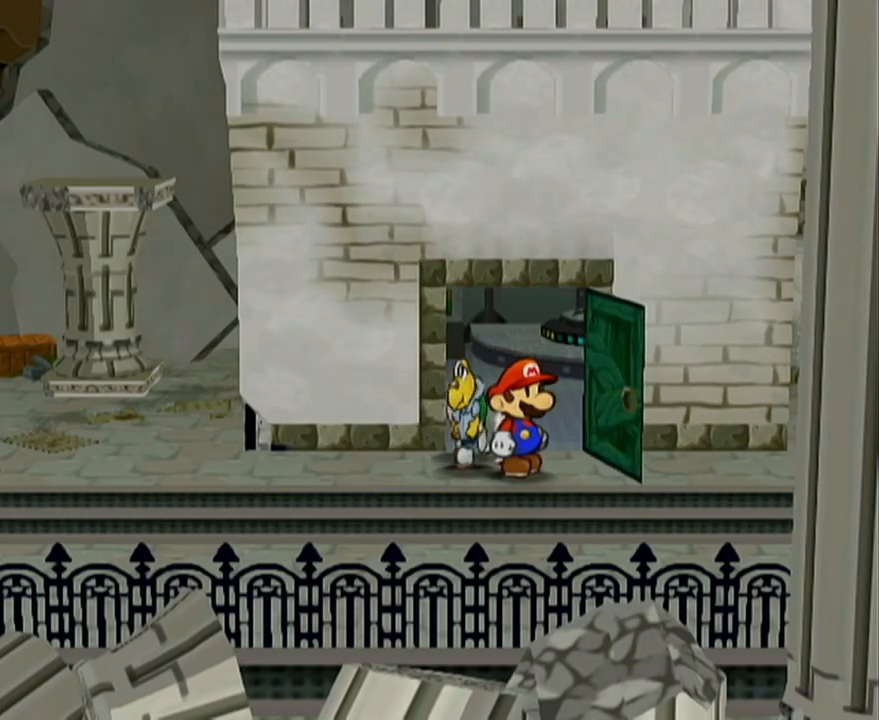
{"buttons": [], "left_stick": "left", "events": []}
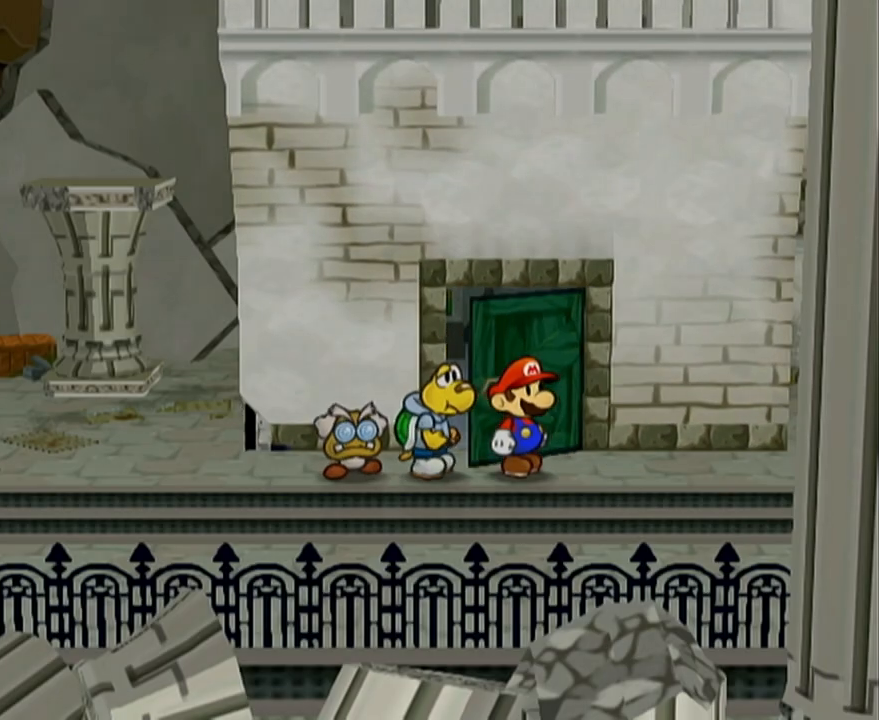
{"buttons": [], "left_stick": "left", "events": [[217, "left_stick", "down-left"], [350, "left_stick", "left"]]}
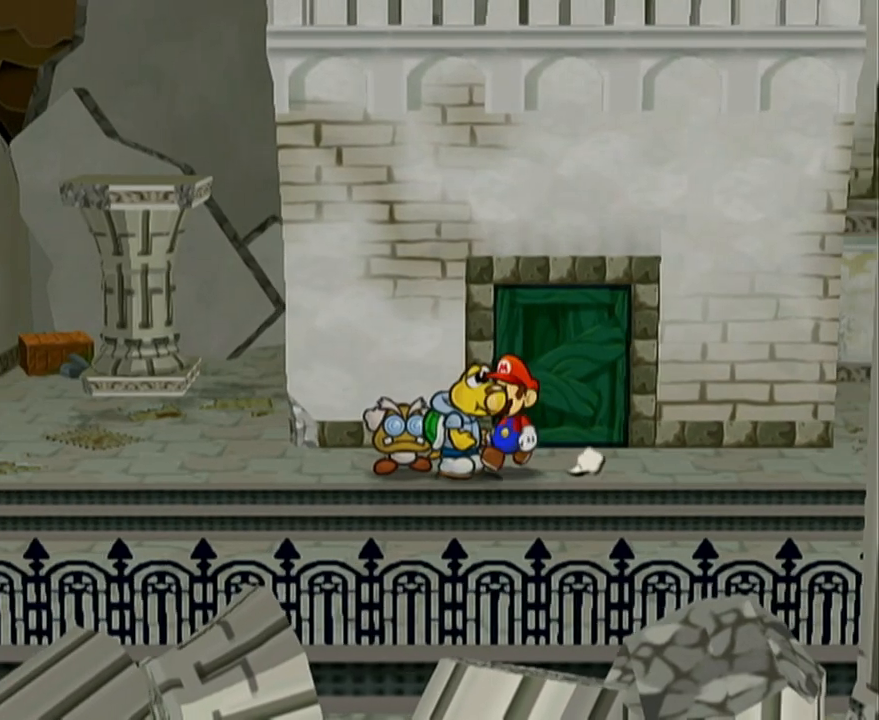
{"buttons": [], "left_stick": "left", "events": [[167, "left_stick", "up-left"], [283, "left_stick", "left"]]}
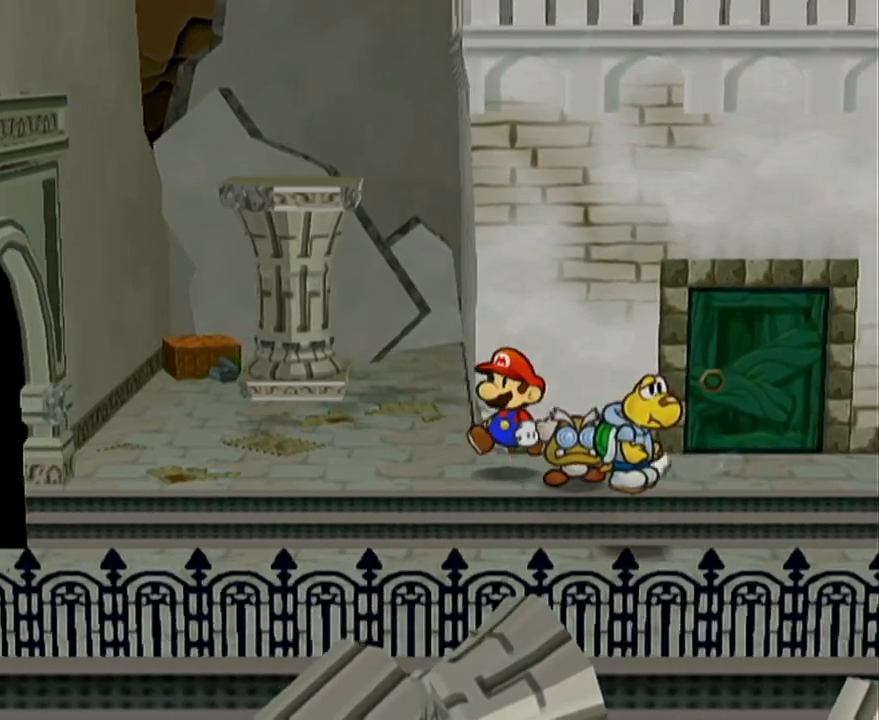
{"buttons": [], "left_stick": "left", "events": [[67, "left_stick", "down-left"], [167, "left_stick", "left"]]}
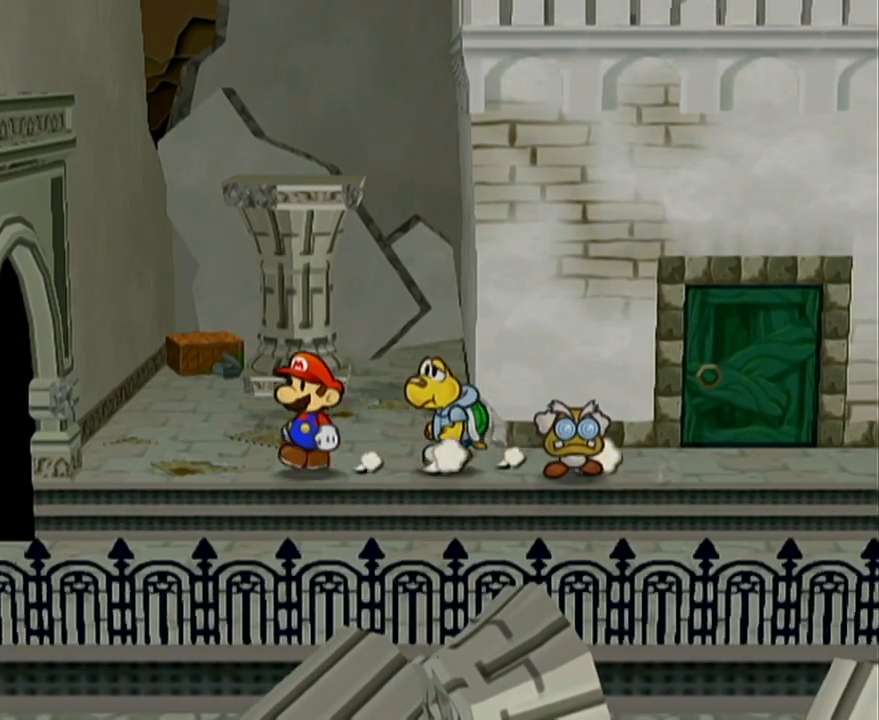
{"buttons": [], "left_stick": "left", "events": [[283, "left_stick", "down-left"], [383, "left_stick", "left"]]}
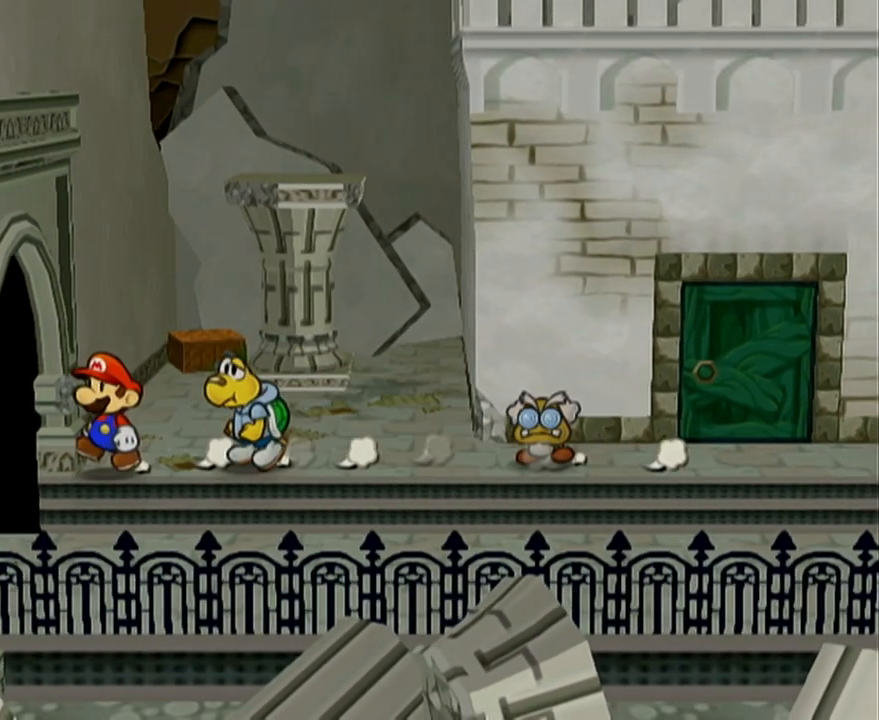
{"buttons": [], "left_stick": "left", "events": [[33, "left_stick", "down-left"], [133, "left_stick", "left"]]}
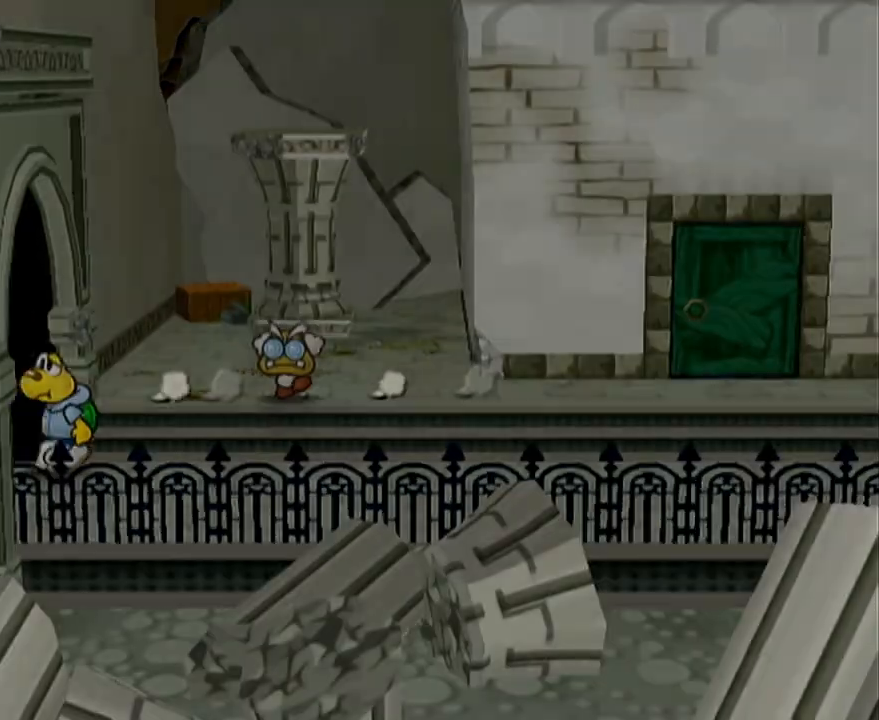
{"buttons": [], "left_stick": "center", "events": [[100, "left_stick", "center"]]}
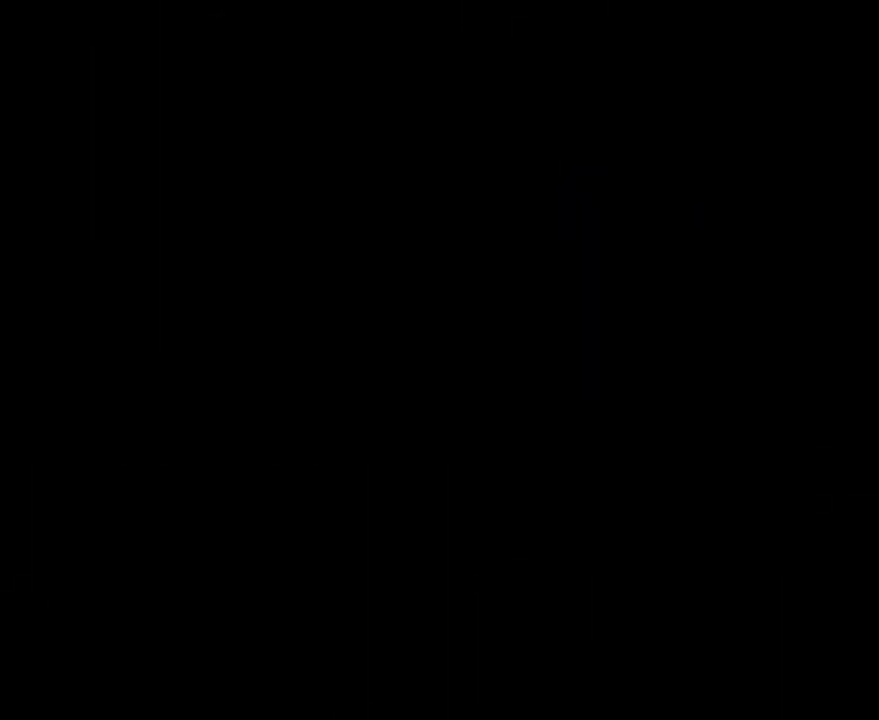
{"buttons": [], "left_stick": "left", "events": [[67, "left_stick", "left"]]}
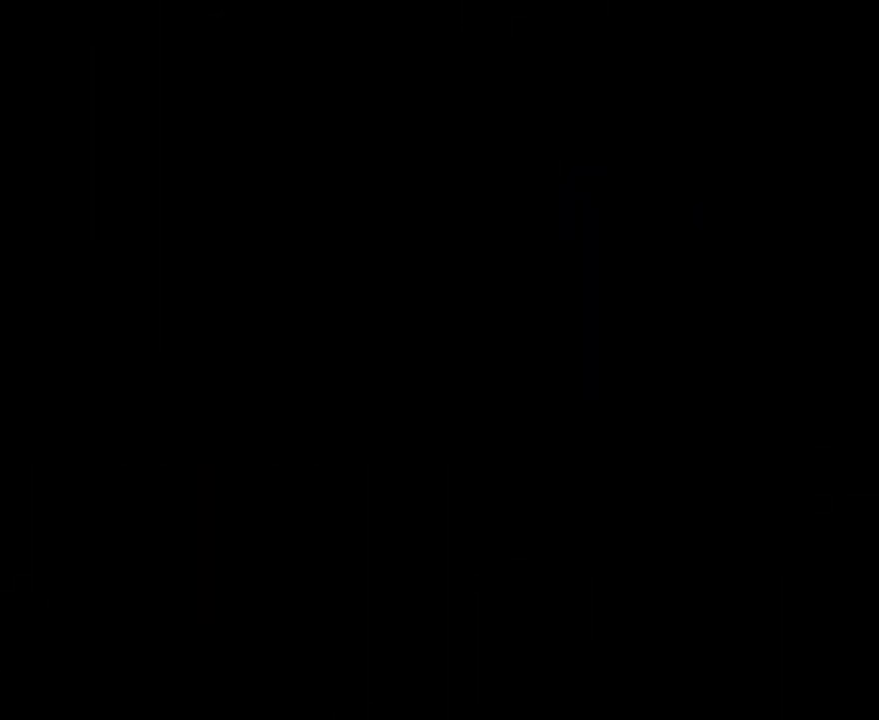
{"buttons": [], "left_stick": "left", "events": []}
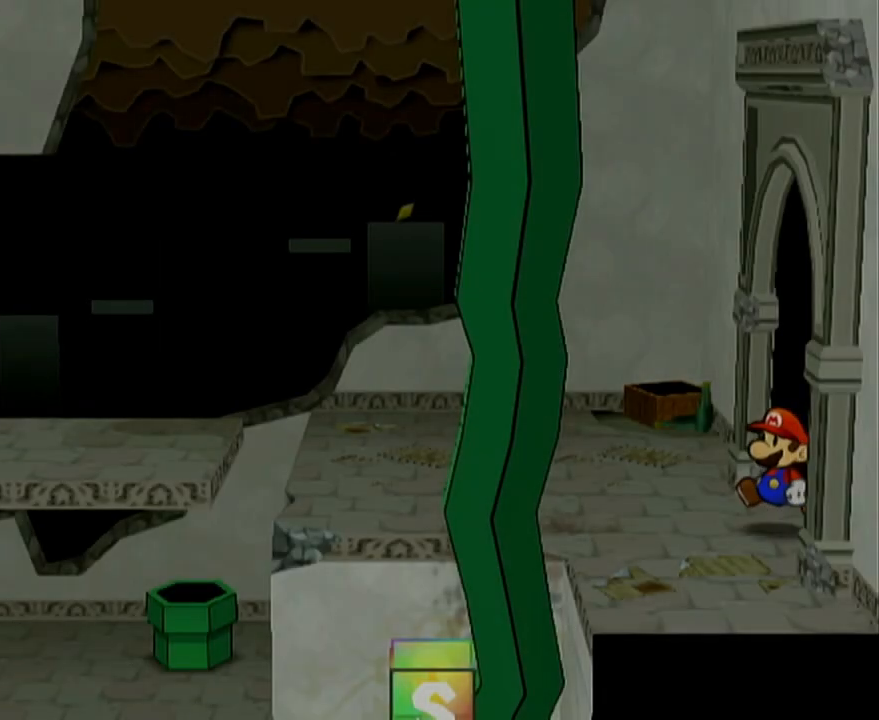
{"buttons": [], "left_stick": "left", "events": [[133, "left_stick", "up-left"], [283, "left_stick", "left"]]}
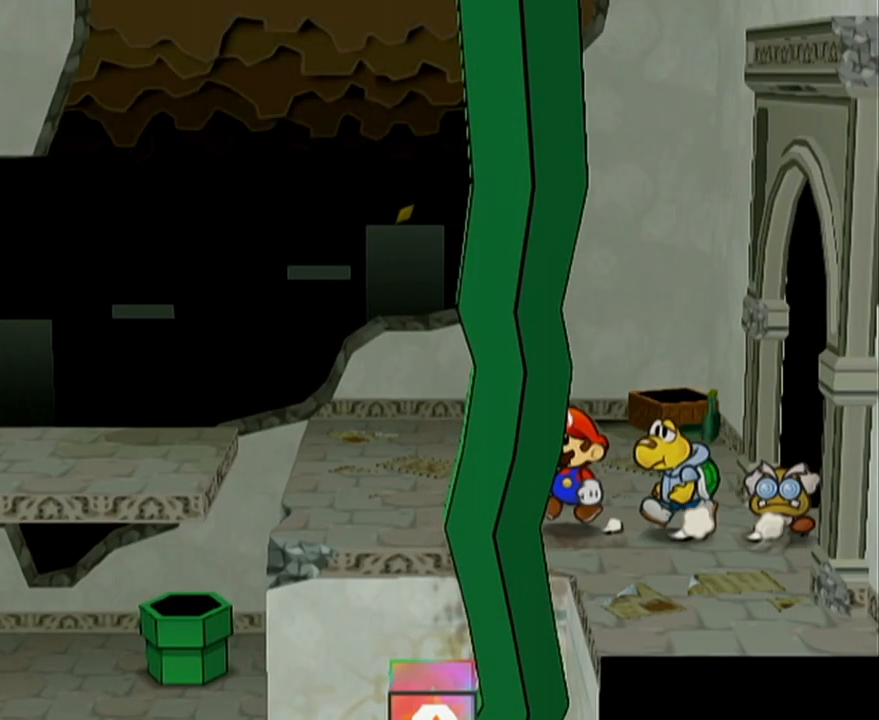
{"buttons": [], "left_stick": "down-left", "events": [[317, "left_stick", "down-left"]]}
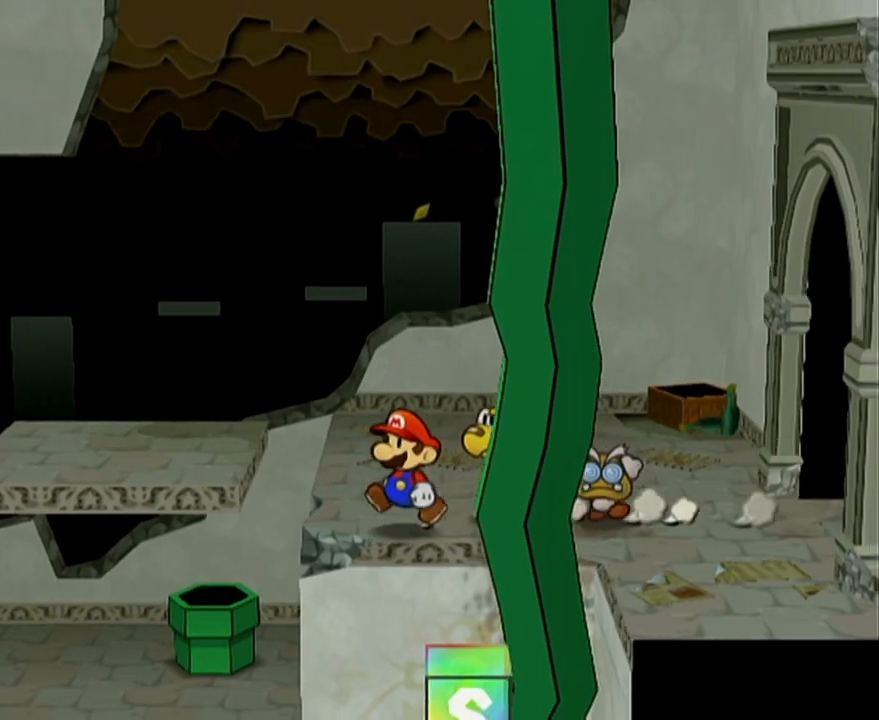
{"buttons": [], "left_stick": "right", "events": [[100, "left_stick", "left"], [383, "left_stick", "center"], [450, "left_stick", "right"]]}
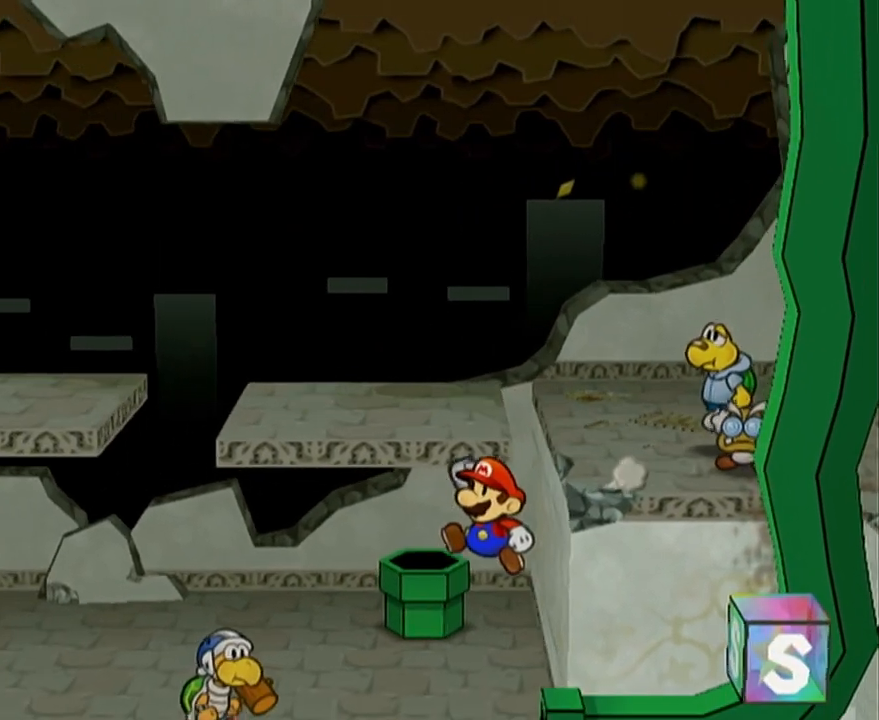
{"buttons": [], "left_stick": "right", "events": [[100, "left_stick", "down-right"], [250, "left_stick", "right"]]}
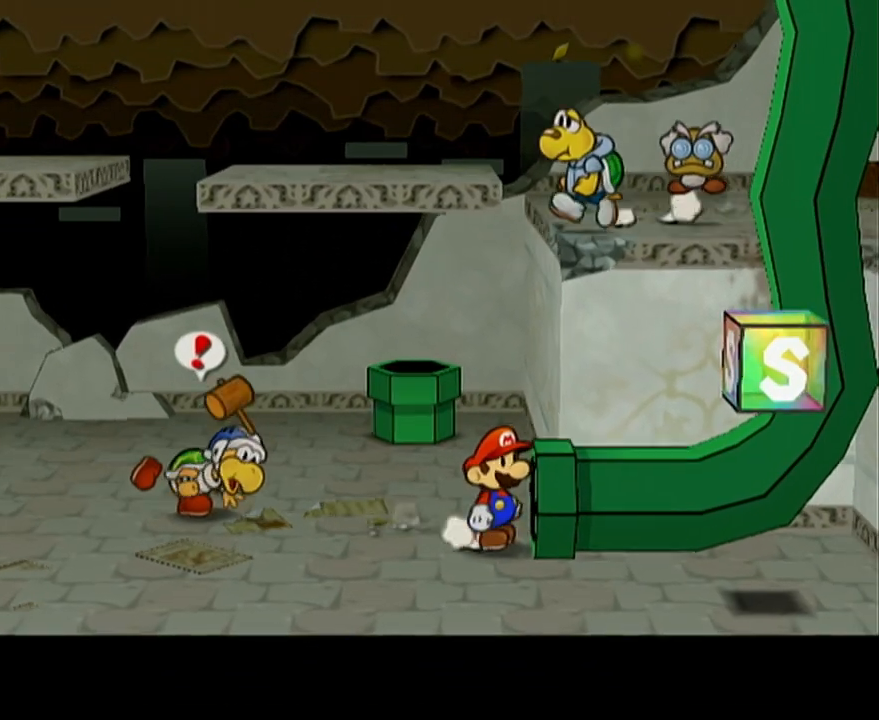
{"buttons": [], "left_stick": "center", "events": [[33, "left_stick", "up-right"], [167, "left_stick", "right"], [500, "left_stick", "center"]]}